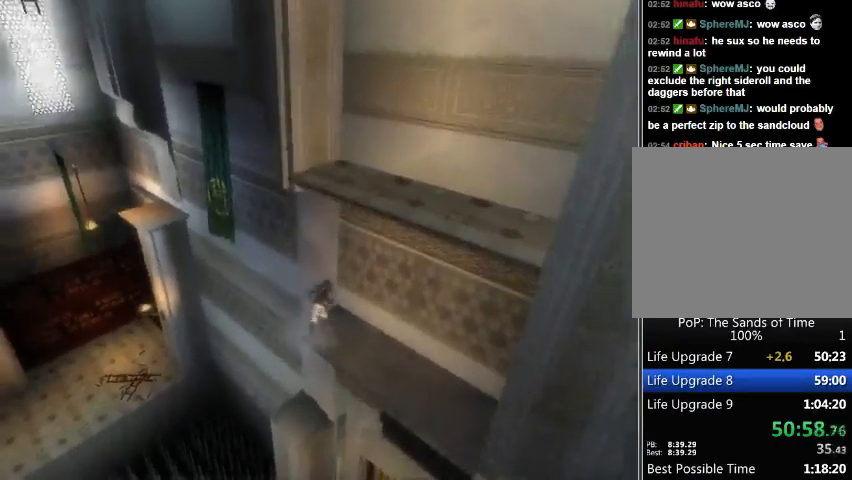
Gameplay with a controller (Xbox layout); each line is a JSON object with the inputs held at the frame after it. "events" lists button and stick changes between this image and that frame as [ms after this image, input, new state], when the widget could be followed in between. Not read: L2 L3 R2 R3.
{"buttons": [], "left_stick": "center", "right_stick": "center", "events": [[33, "right_stick", "right"], [367, "left_stick", "center"], [500, "right_stick", "center"]]}
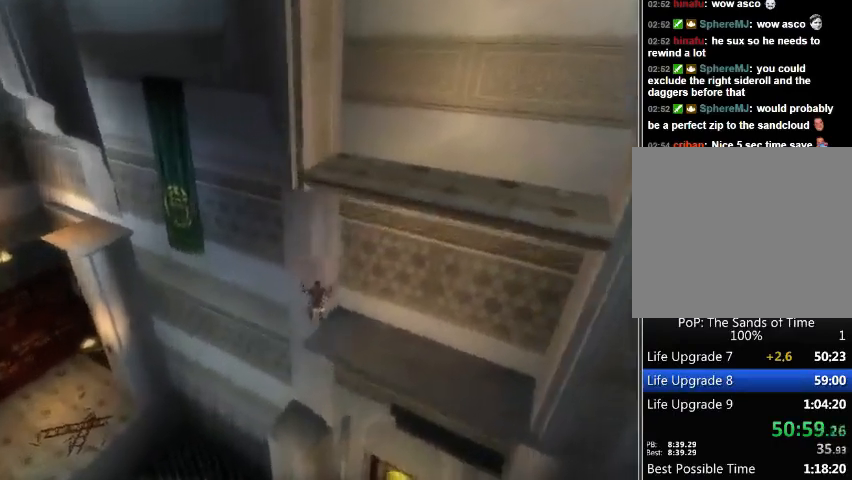
{"buttons": [], "left_stick": "down", "right_stick": "center", "events": [[167, "left_stick", "down"]]}
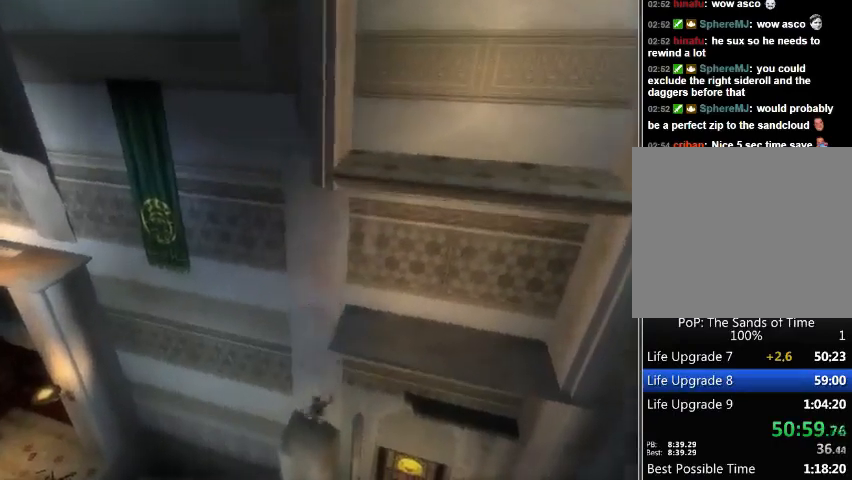
{"buttons": [], "left_stick": "down-right", "right_stick": "center", "events": [[333, "left_stick", "down-right"]]}
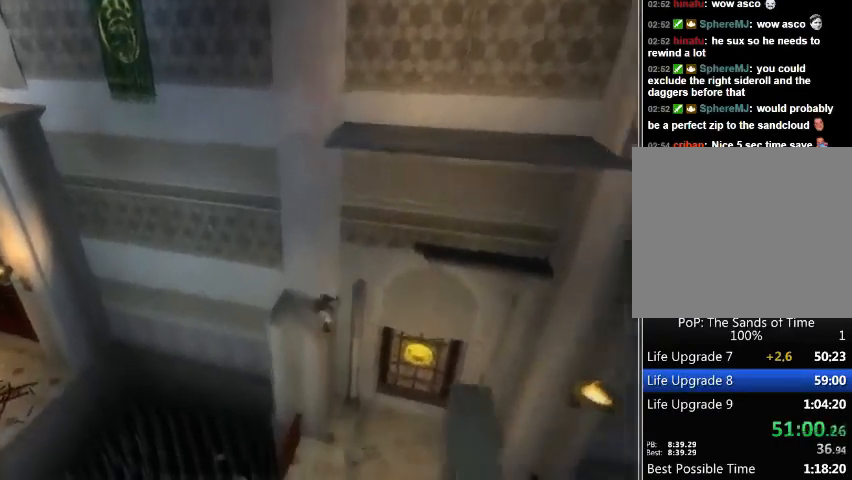
{"buttons": [], "left_stick": "down-right", "right_stick": "center", "events": []}
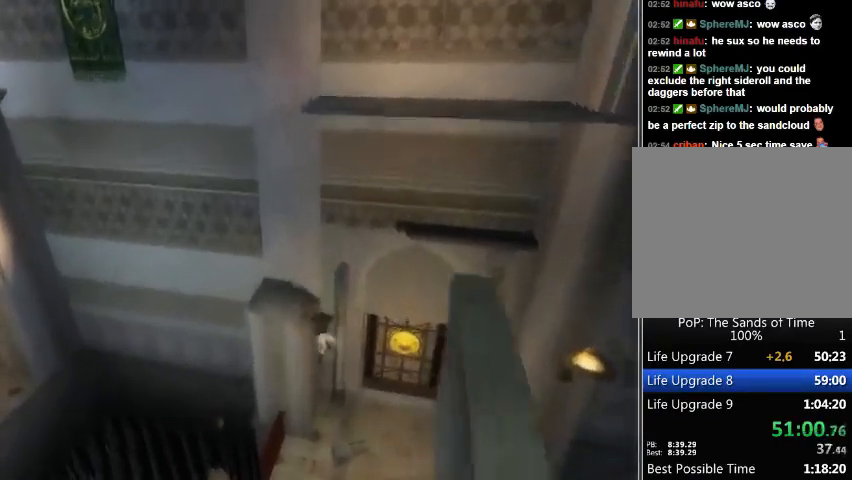
{"buttons": ["X"], "left_stick": "down-right", "right_stick": "center", "events": [[500, "X", "down"]]}
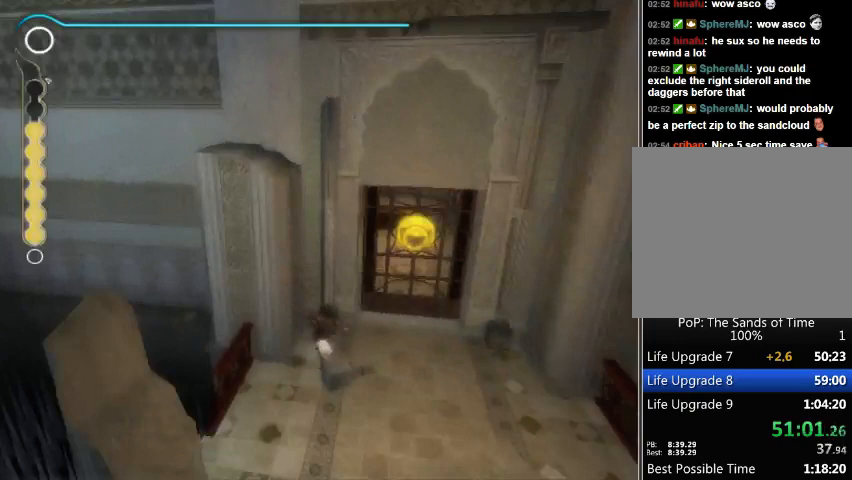
{"buttons": [], "left_stick": "down-right", "right_stick": "center", "events": [[67, "X", "up"]]}
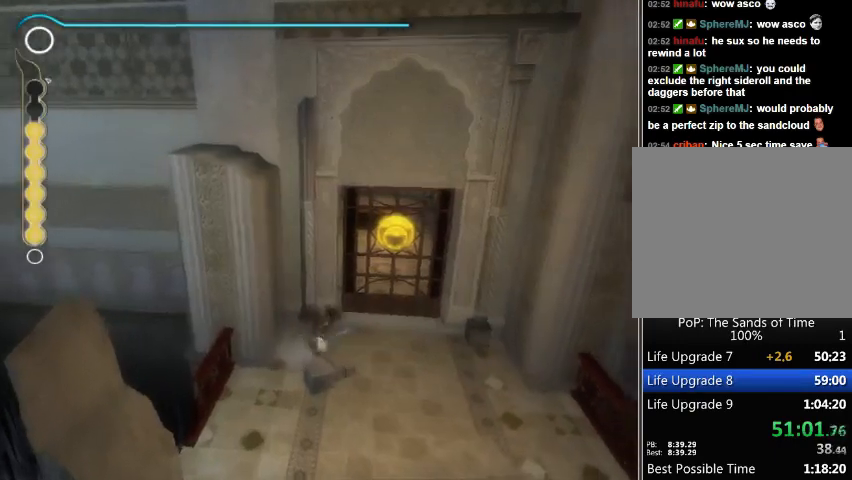
{"buttons": [], "left_stick": "down-right", "right_stick": "left", "events": [[333, "right_stick", "left"]]}
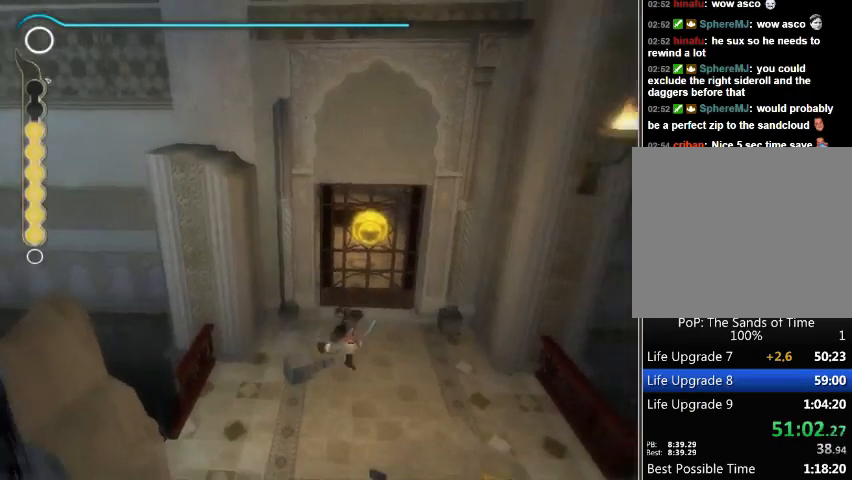
{"buttons": [], "left_stick": "center", "right_stick": "right", "events": [[67, "left_stick", "down"], [100, "right_stick", "center"], [300, "left_stick", "up"], [433, "left_stick", "center"], [433, "right_stick", "right"]]}
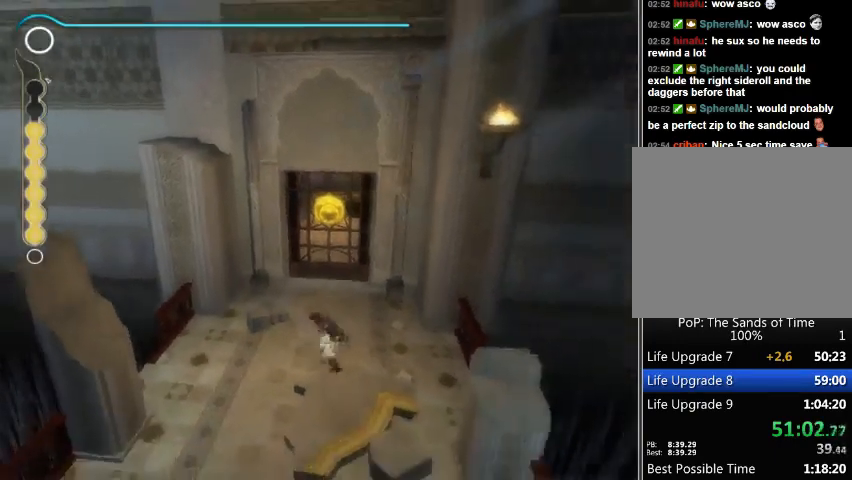
{"buttons": [], "left_stick": "center", "right_stick": "center", "events": [[33, "left_stick", "up"], [67, "right_stick", "center"], [167, "right_stick", "right"], [267, "left_stick", "center"], [267, "right_stick", "center"]]}
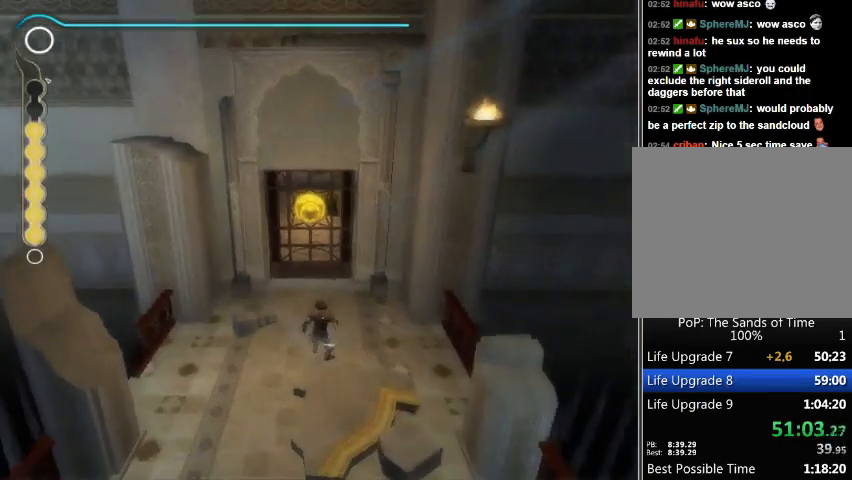
{"buttons": [], "left_stick": "center", "right_stick": "center", "events": [[33, "right_stick", "left"], [100, "right_stick", "center"]]}
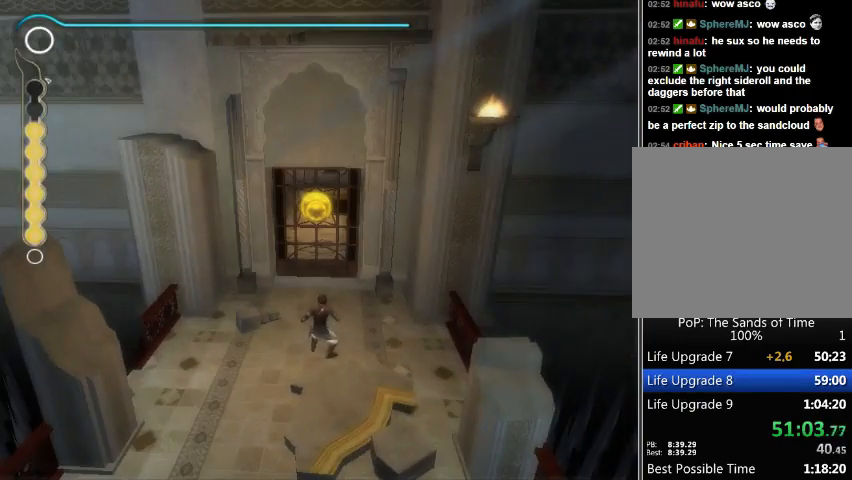
{"buttons": ["X"], "left_stick": "center", "right_stick": "center", "events": [[467, "X", "down"]]}
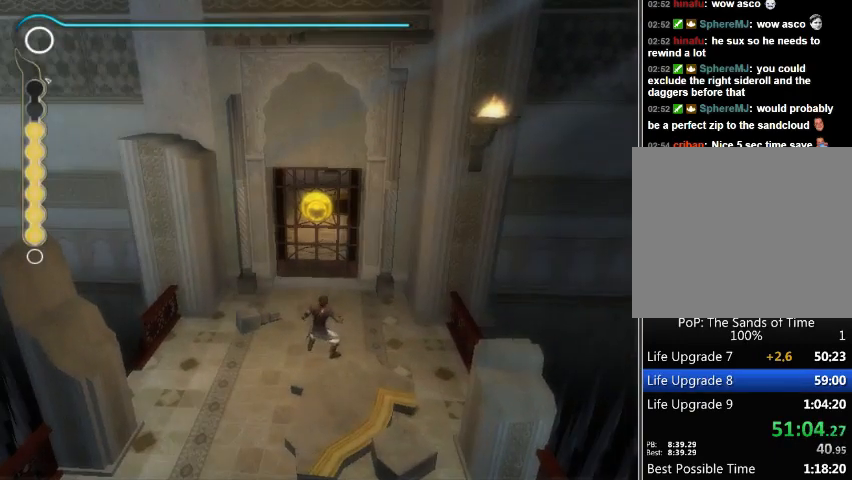
{"buttons": [], "left_stick": "center", "right_stick": "center", "events": [[33, "X", "up"]]}
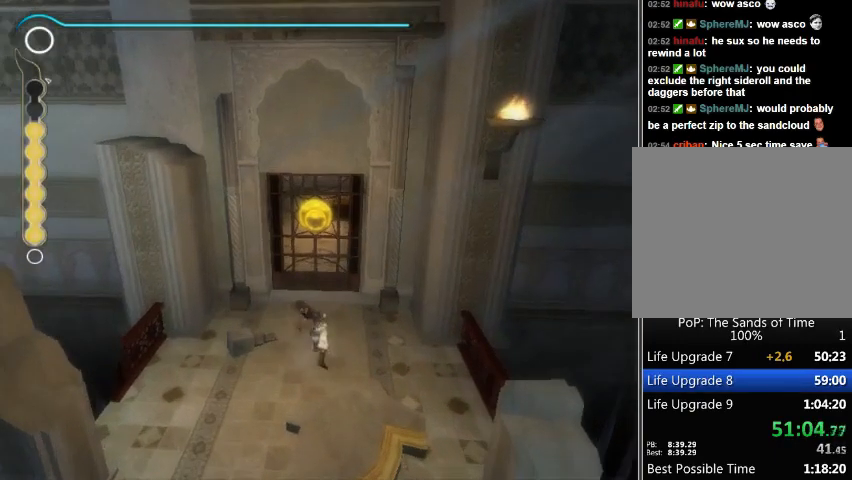
{"buttons": [], "left_stick": "center", "right_stick": "center", "events": []}
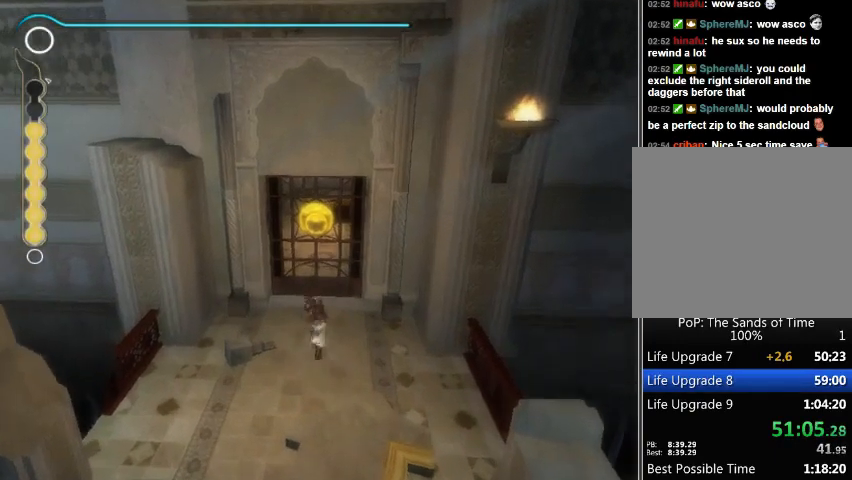
{"buttons": [], "left_stick": "center", "right_stick": "center", "events": []}
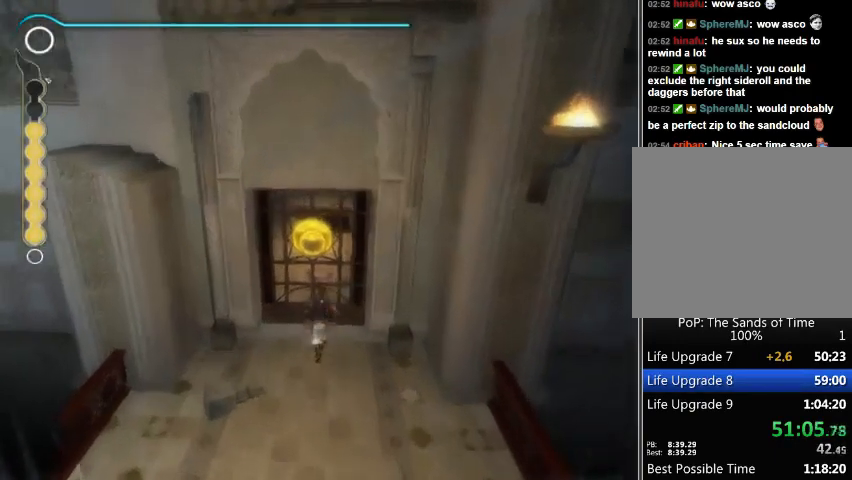
{"buttons": [], "left_stick": "center", "right_stick": "center", "events": []}
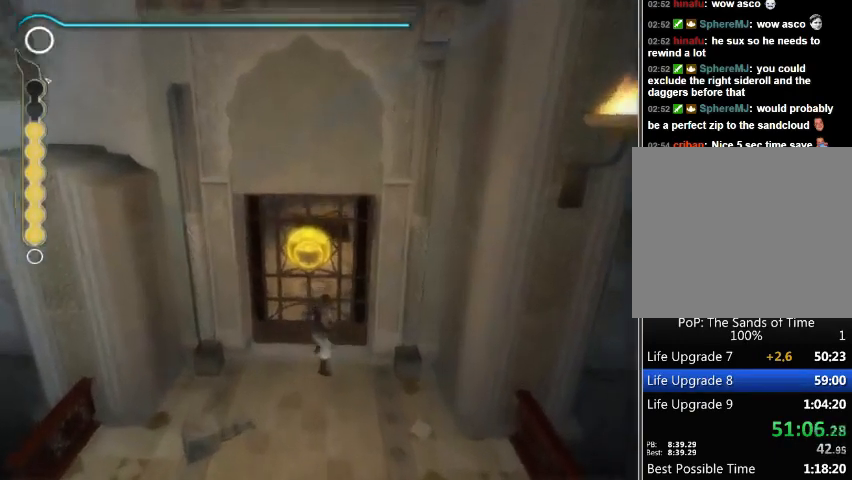
{"buttons": [], "left_stick": "center", "right_stick": "center", "events": []}
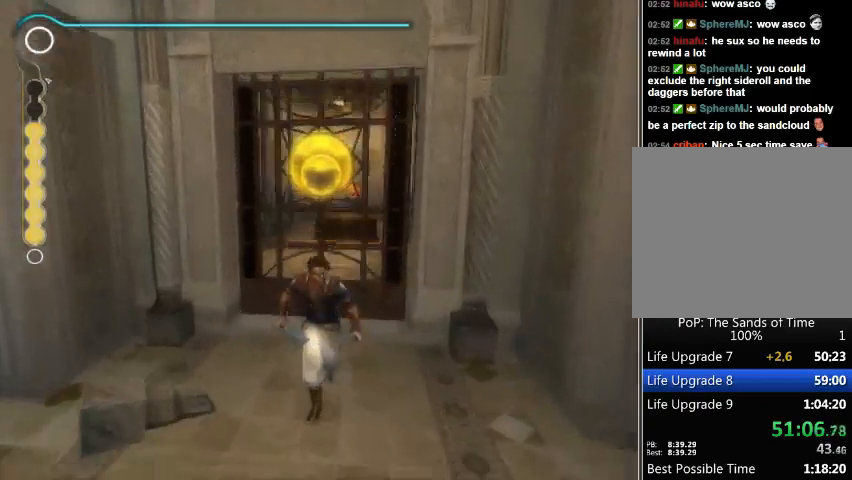
{"buttons": [], "left_stick": "center", "right_stick": "center", "events": []}
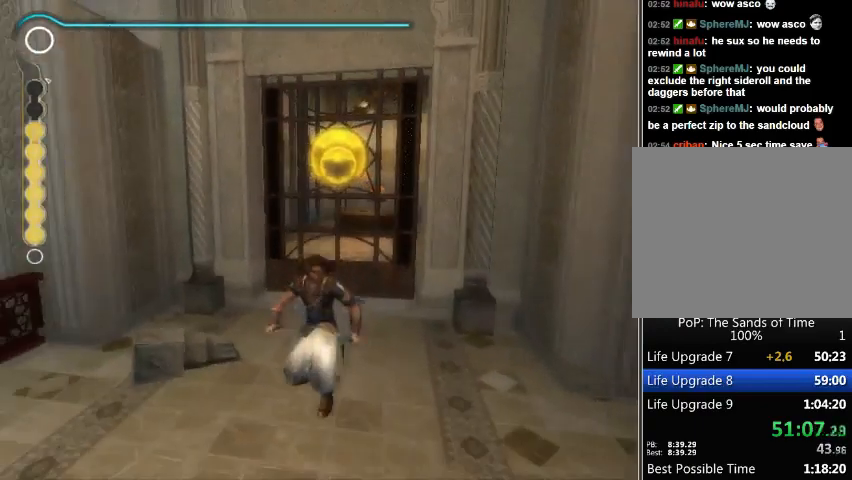
{"buttons": [], "left_stick": "up", "right_stick": "center", "events": [[233, "left_stick", "up"]]}
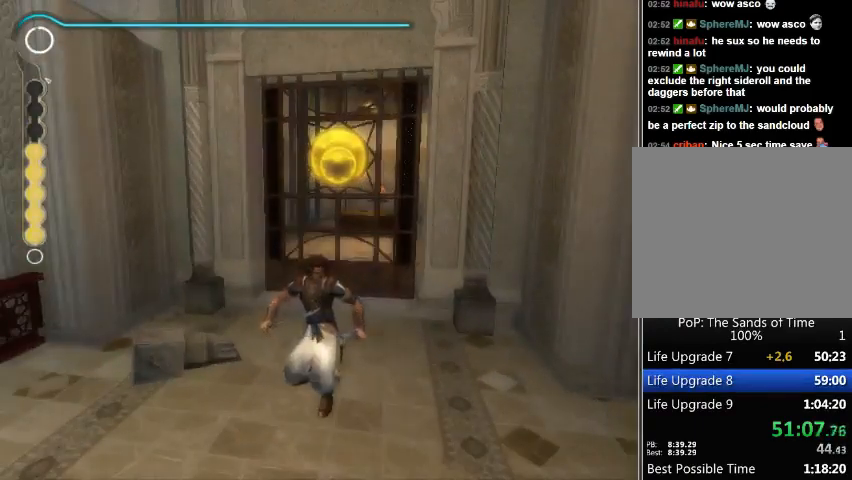
{"buttons": [], "left_stick": "up", "right_stick": "center", "events": []}
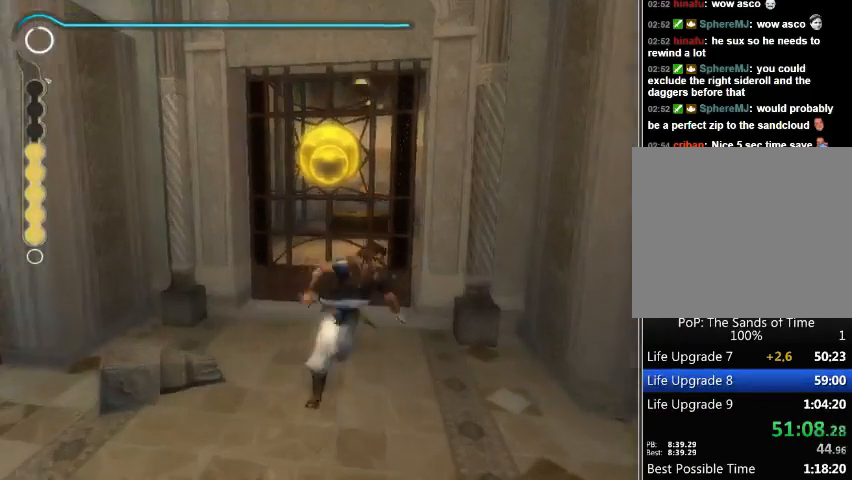
{"buttons": [], "left_stick": "up", "right_stick": "center", "events": []}
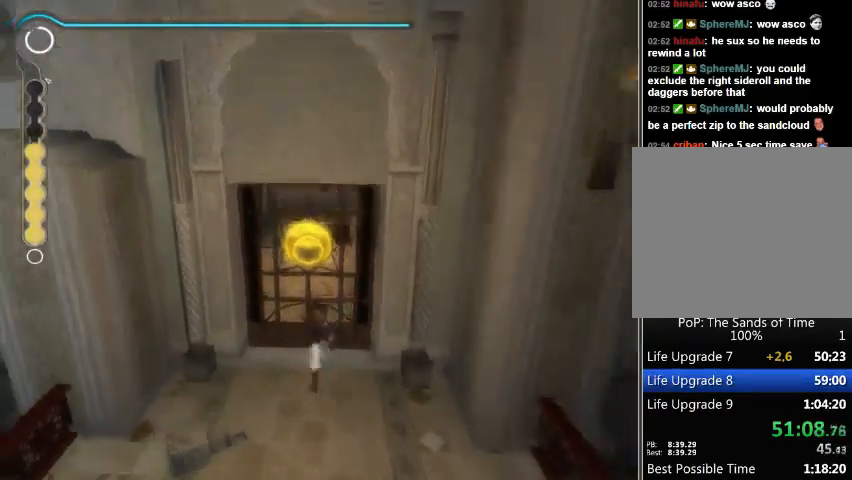
{"buttons": [], "left_stick": "up", "right_stick": "center", "events": []}
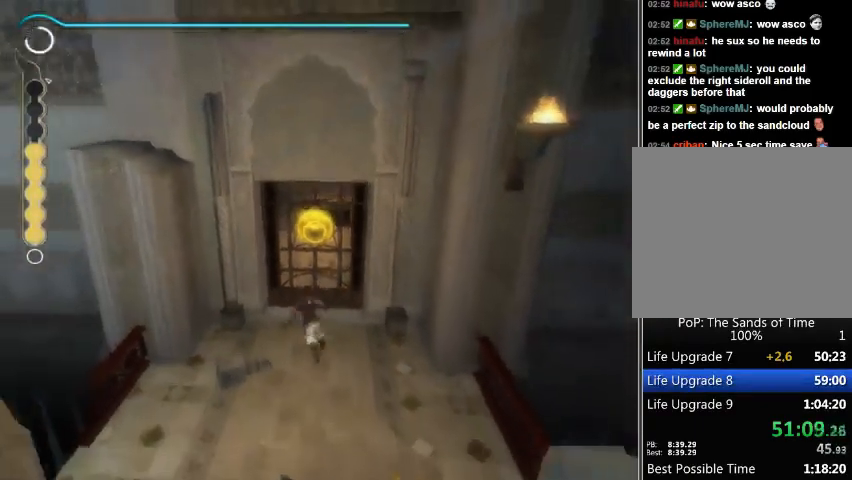
{"buttons": [], "left_stick": "up", "right_stick": "center", "events": []}
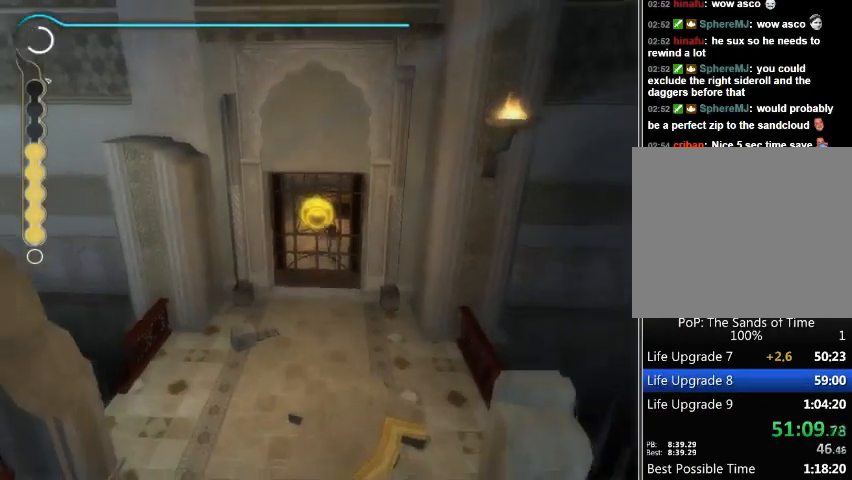
{"buttons": [], "left_stick": "up", "right_stick": "center", "events": [[267, "B", "down"], [333, "B", "up"], [400, "B", "down"], [467, "B", "up"]]}
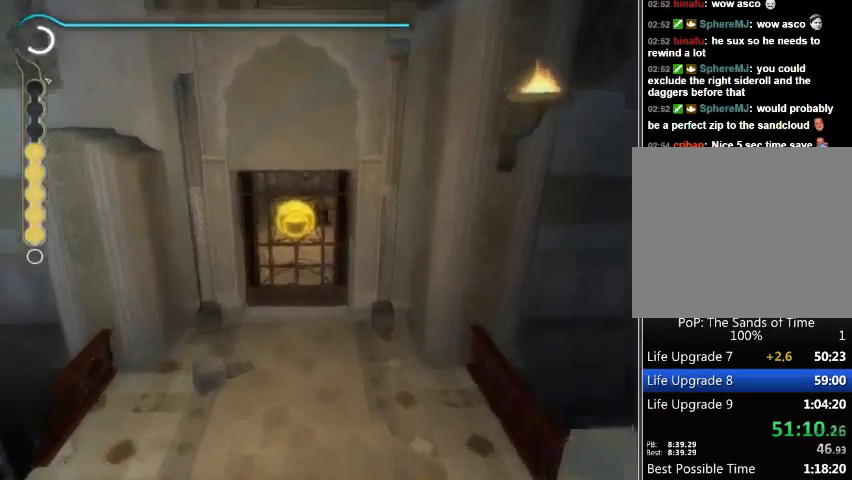
{"buttons": ["A"], "left_stick": "up", "right_stick": "center", "events": [[33, "B", "down"], [100, "B", "up"], [200, "B", "down"], [300, "A", "down"], [333, "B", "up"]]}
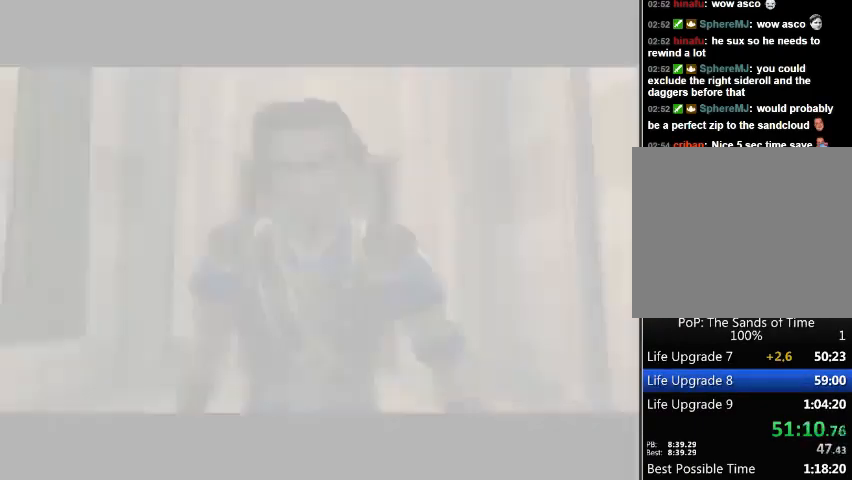
{"buttons": [], "left_stick": "up", "right_stick": "center", "events": [[200, "A", "up"]]}
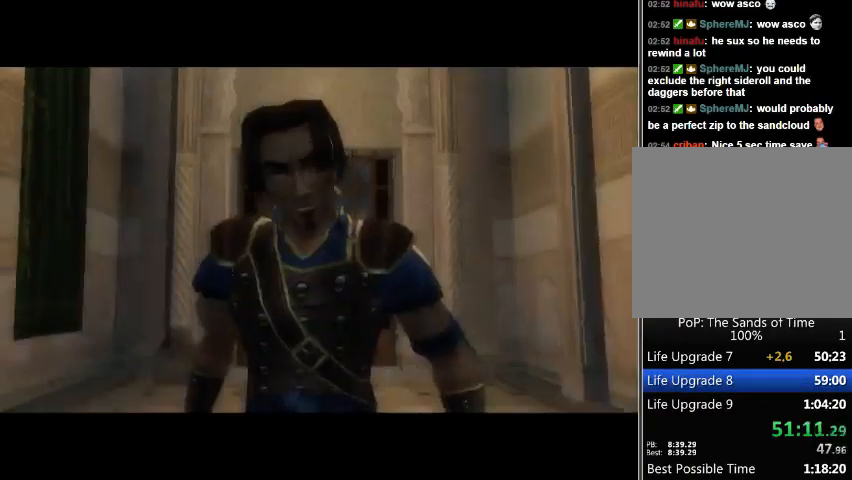
{"buttons": [], "left_stick": "center", "right_stick": "center", "events": [[67, "left_stick", "center"]]}